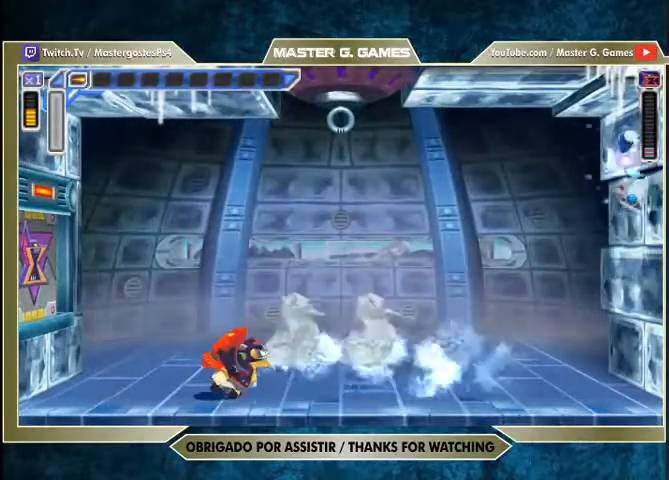
Gameplay with a controller (PlayStation layout); each line is a JSON object with the inputs held at the frame after it. "events" lists button and stick changes between this image and that frame as [ms after this image, input, new state], when the widget could be followed in between. Not read: left_stick.
{"buttons": ["SQUARE"], "right_stick": "center", "events": [[333, "DPAD_LEFT", "down"], [433, "DPAD_LEFT", "up"]]}
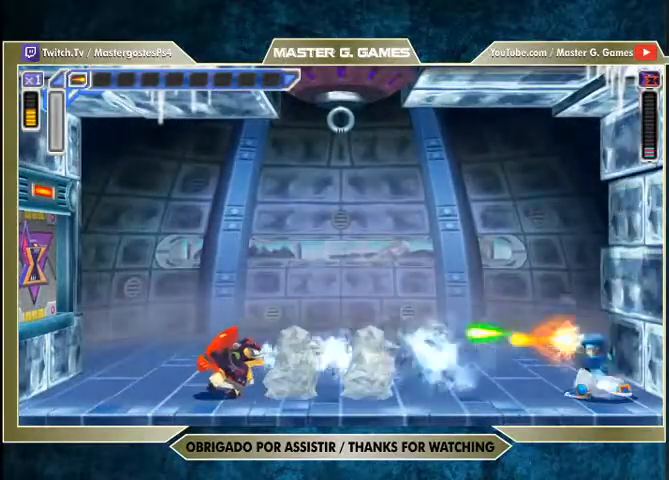
{"buttons": [], "right_stick": "center", "events": [[500, "SQUARE", "up"]]}
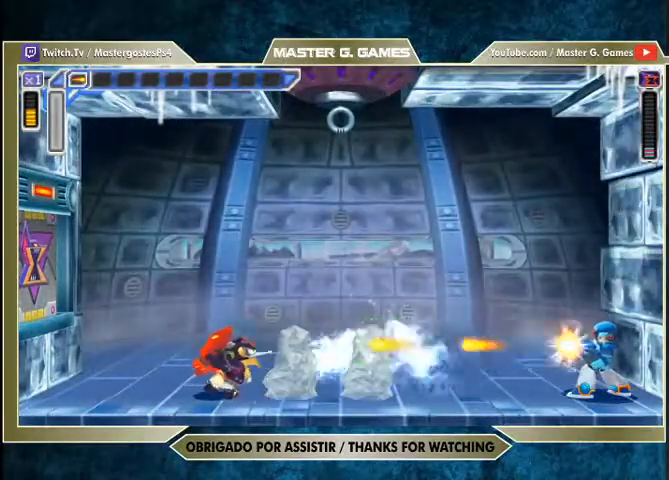
{"buttons": [], "right_stick": "center", "events": [[67, "SQUARE", "down"], [233, "SQUARE", "up"], [267, "SQUARE", "down"], [333, "SQUARE", "up"], [400, "SQUARE", "down"], [467, "SQUARE", "up"]]}
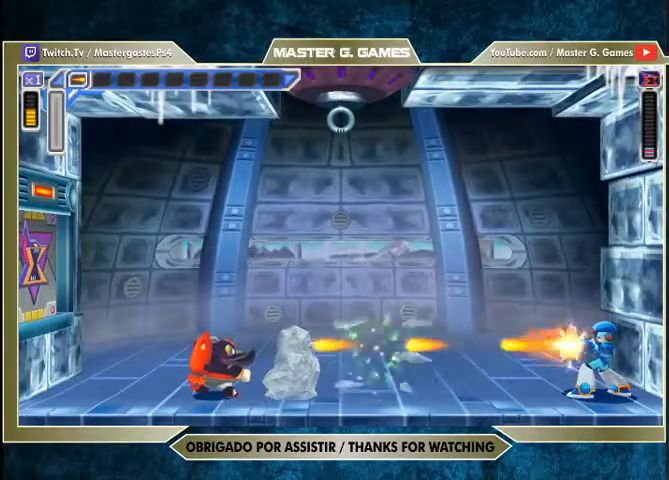
{"buttons": ["SQUARE"], "right_stick": "center", "events": [[33, "SQUARE", "down"], [67, "SQUARE", "up"], [133, "SQUARE", "down"], [167, "SQUARE", "up"], [233, "SQUARE", "down"], [300, "SQUARE", "up"], [367, "SQUARE", "down"], [400, "SQUARE", "up"], [467, "SQUARE", "down"]]}
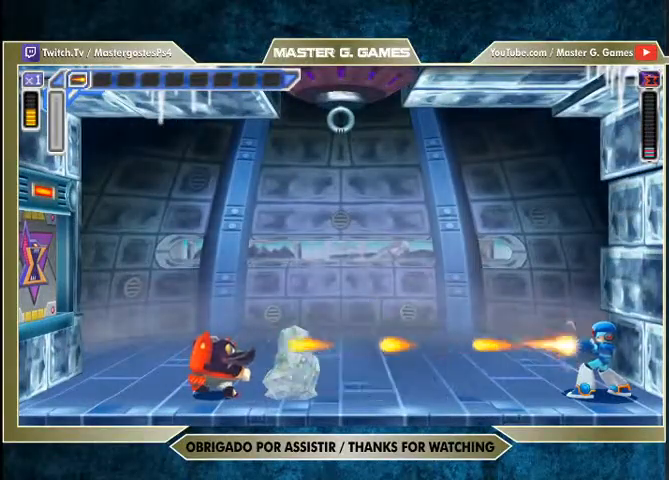
{"buttons": ["SQUARE"], "right_stick": "center", "events": [[33, "SQUARE", "up"], [100, "SQUARE", "down"], [133, "SQUARE", "up"], [200, "SQUARE", "down"], [233, "SQUARE", "up"], [300, "SQUARE", "down"], [333, "SQUARE", "up"], [400, "SQUARE", "down"], [433, "SQUARE", "up"], [467, "SQUARE", "down"]]}
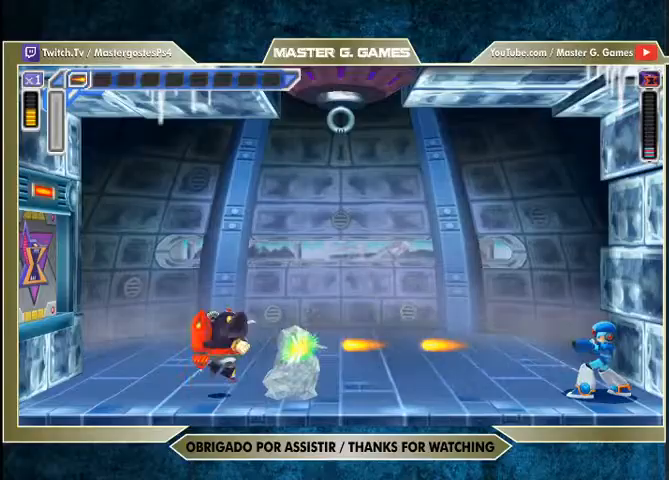
{"buttons": ["SQUARE", "DPAD_LEFT"], "right_stick": "center", "events": [[33, "SQUARE", "up"], [67, "SQUARE", "down"], [133, "SQUARE", "up"], [233, "SQUARE", "down"], [300, "DPAD_LEFT", "down"]]}
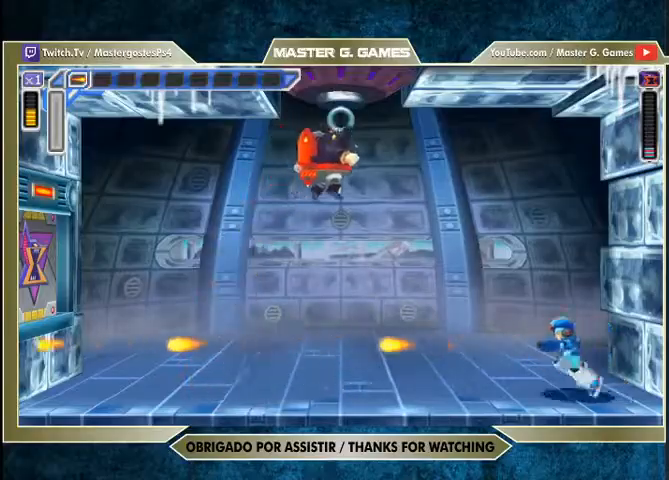
{"buttons": ["SQUARE", "R1", "DPAD_LEFT"], "right_stick": "center", "events": [[100, "R1", "down"]]}
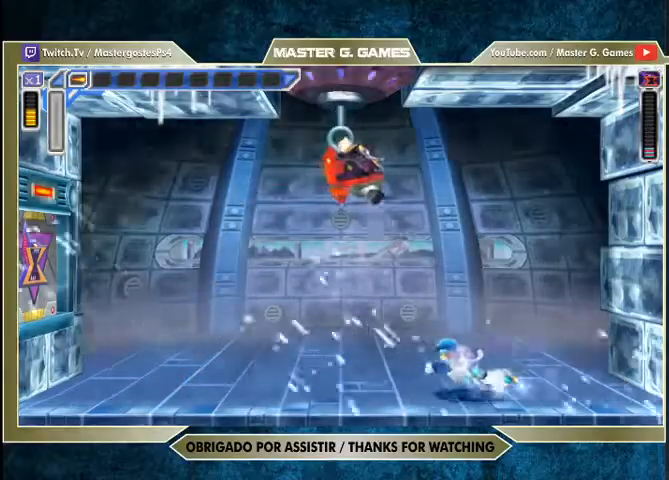
{"buttons": ["SQUARE", "R1", "DPAD_RIGHT"], "right_stick": "center", "events": [[300, "DPAD_RIGHT", "down"], [367, "DPAD_LEFT", "up"], [367, "R1", "up"], [400, "R1", "down"]]}